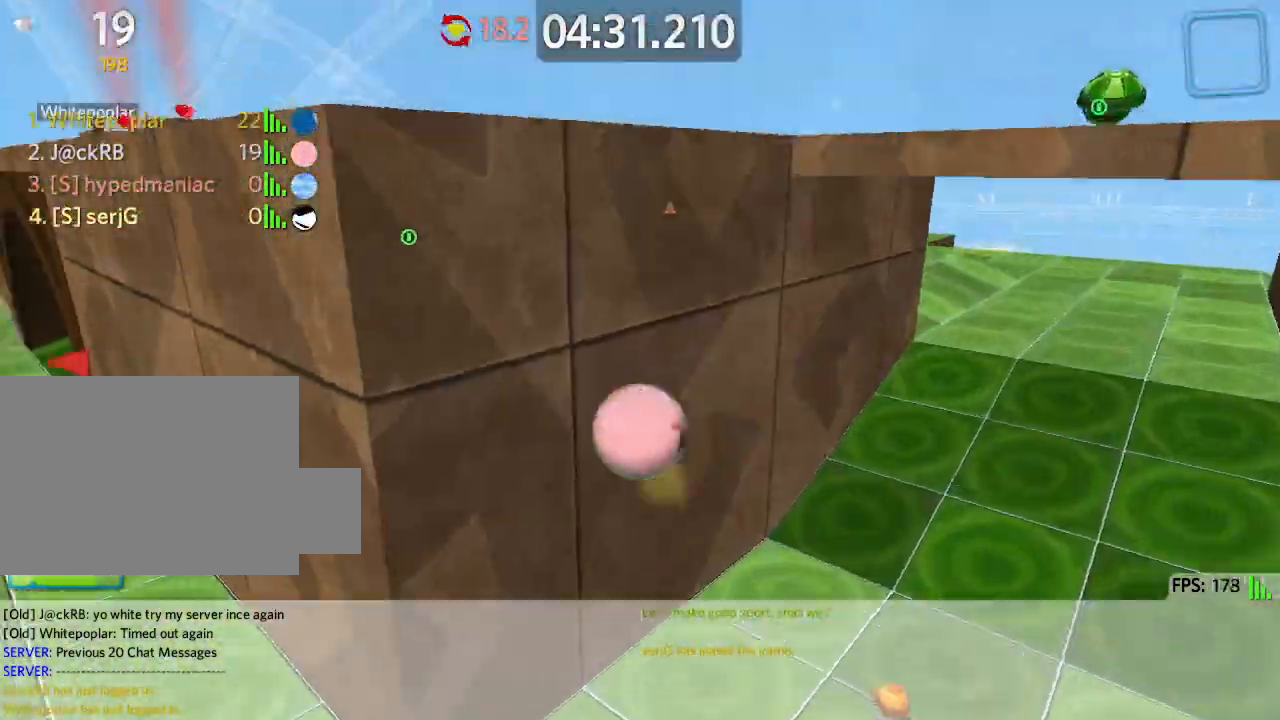
Gameplay with keyboard; each line is a JSON object with the keys held at the frame after it. "events" lists presses ("down") and releases ("up") of "a", "ctrl", "d", "e", "q", "s", "shift", "space" and "w" between this image and that frame as [ms after this image, input, new state], when the widget could be followed in between. No other keys are recorded. Mouse input is not recorded.
{"keys": ["a", "w"], "events": [[183, "d", "up"], [450, "a", "down"]]}
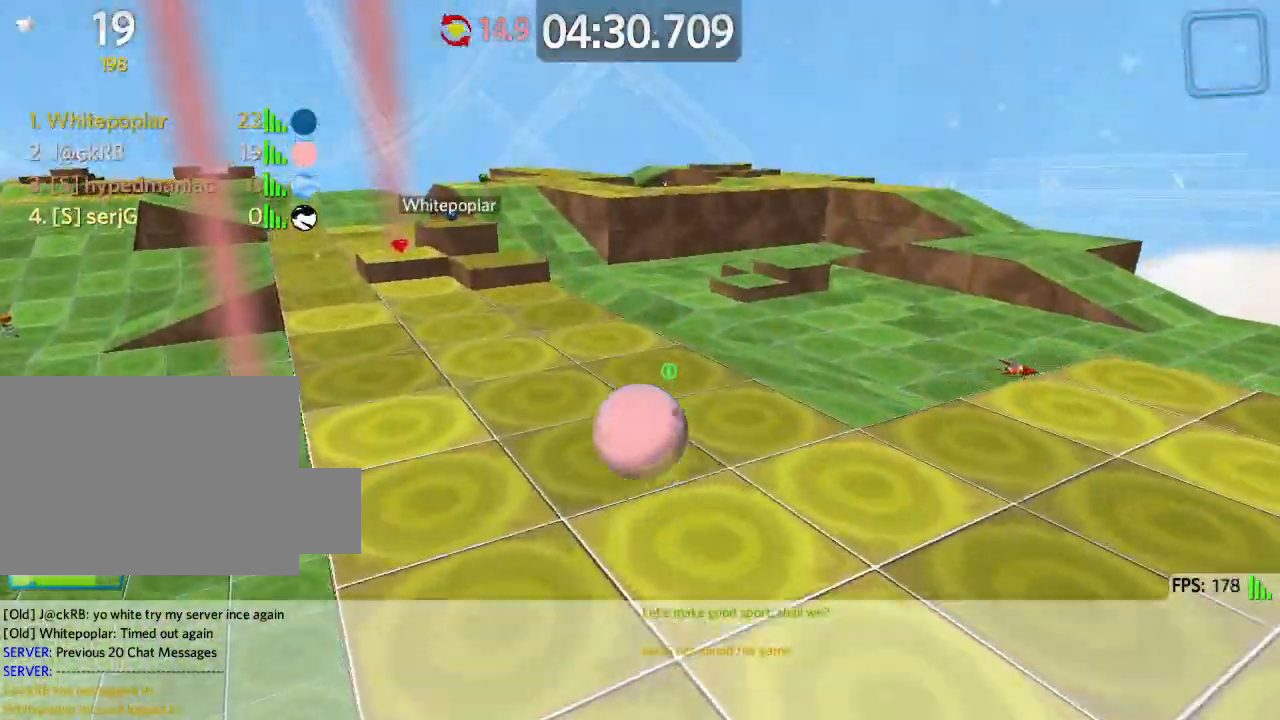
{"keys": ["a", "w"], "events": [[200, "w", "up"], [300, "w", "down"]]}
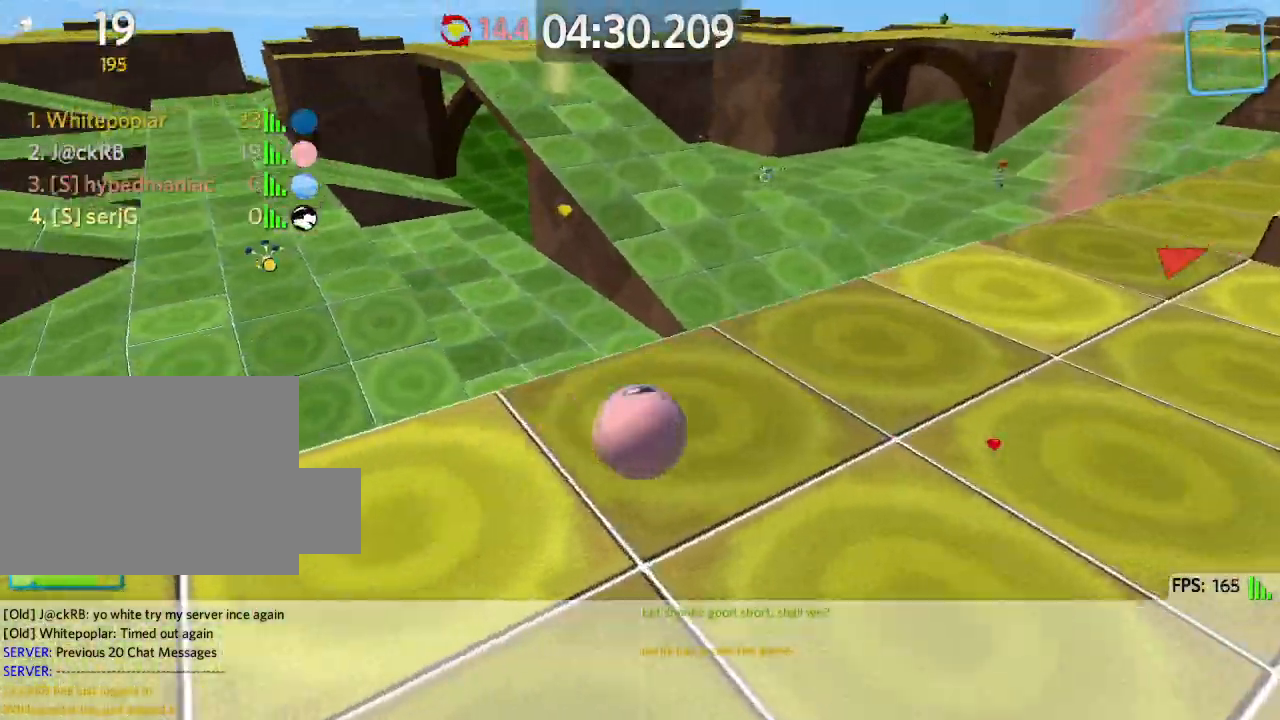
{"keys": ["a", "w"], "events": []}
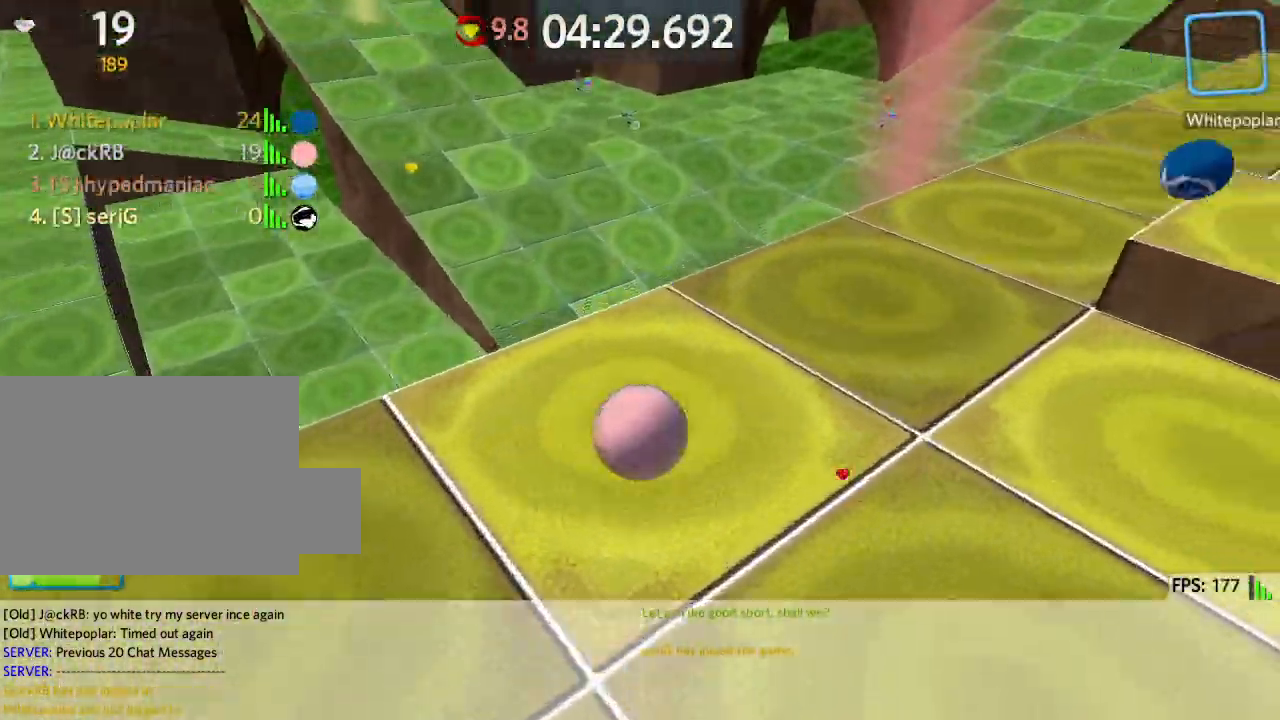
{"keys": ["d", "s"], "events": [[83, "w", "up"], [133, "d", "down"], [167, "a", "up"], [217, "s", "down"]]}
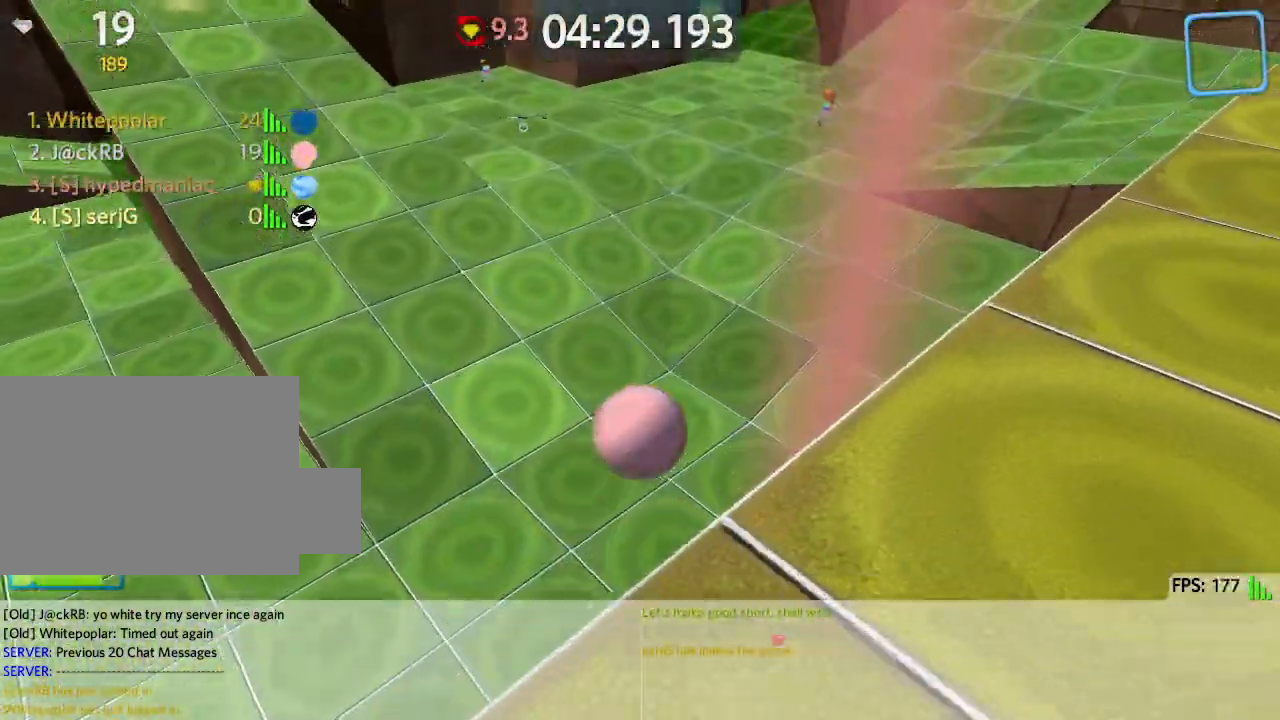
{"keys": ["a"], "events": [[267, "a", "down"], [300, "d", "up"], [483, "s", "up"]]}
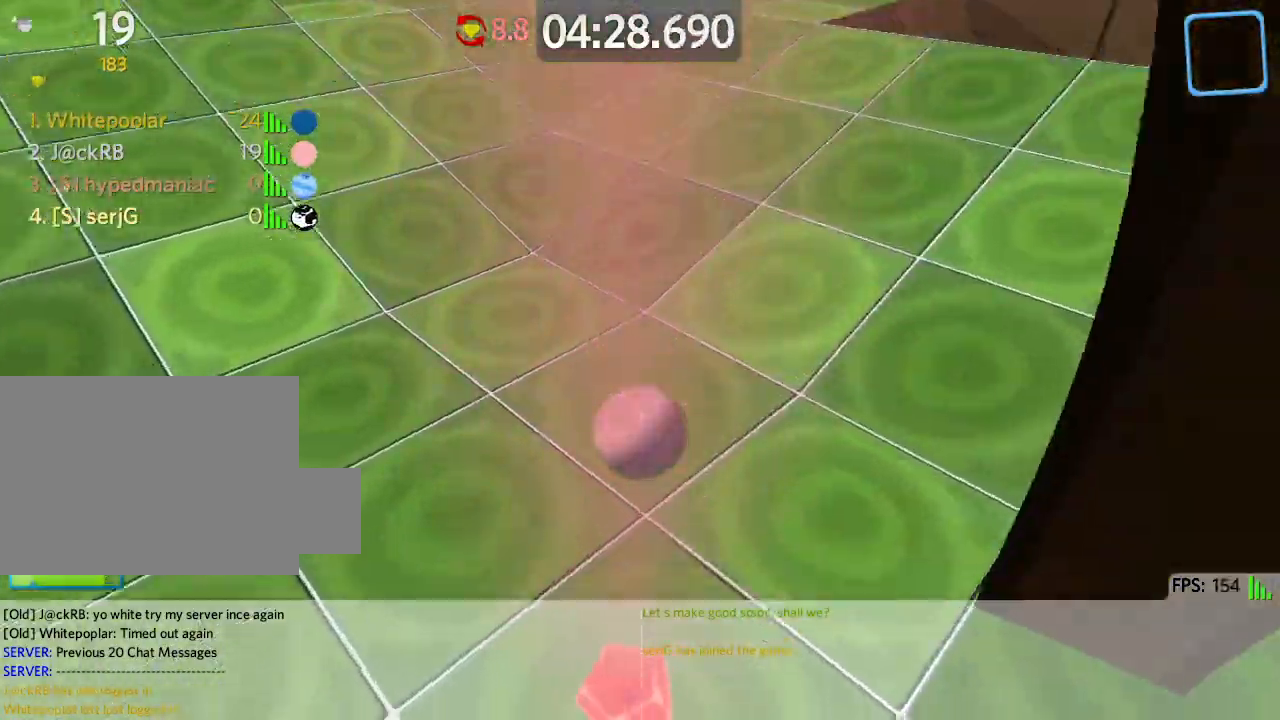
{"keys": ["w"], "events": [[83, "w", "down"], [267, "a", "up"]]}
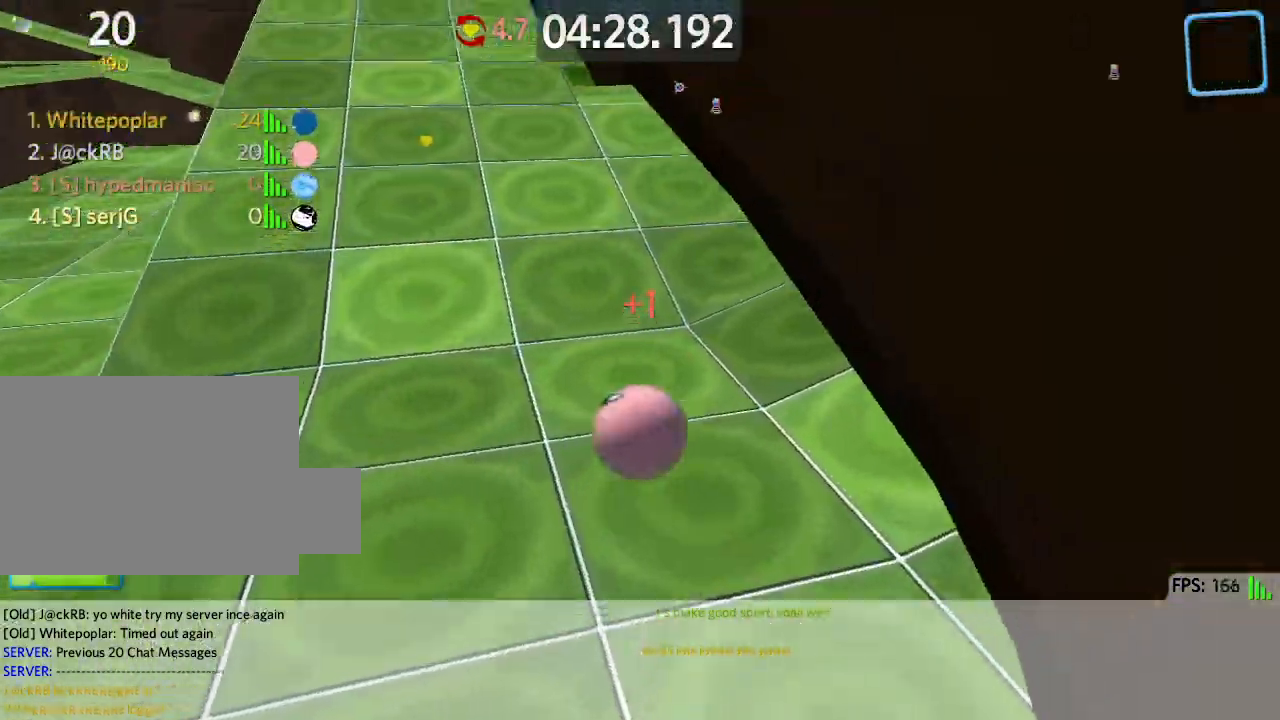
{"keys": ["d", "w"], "events": [[83, "a", "down"], [183, "a", "up"], [483, "d", "down"]]}
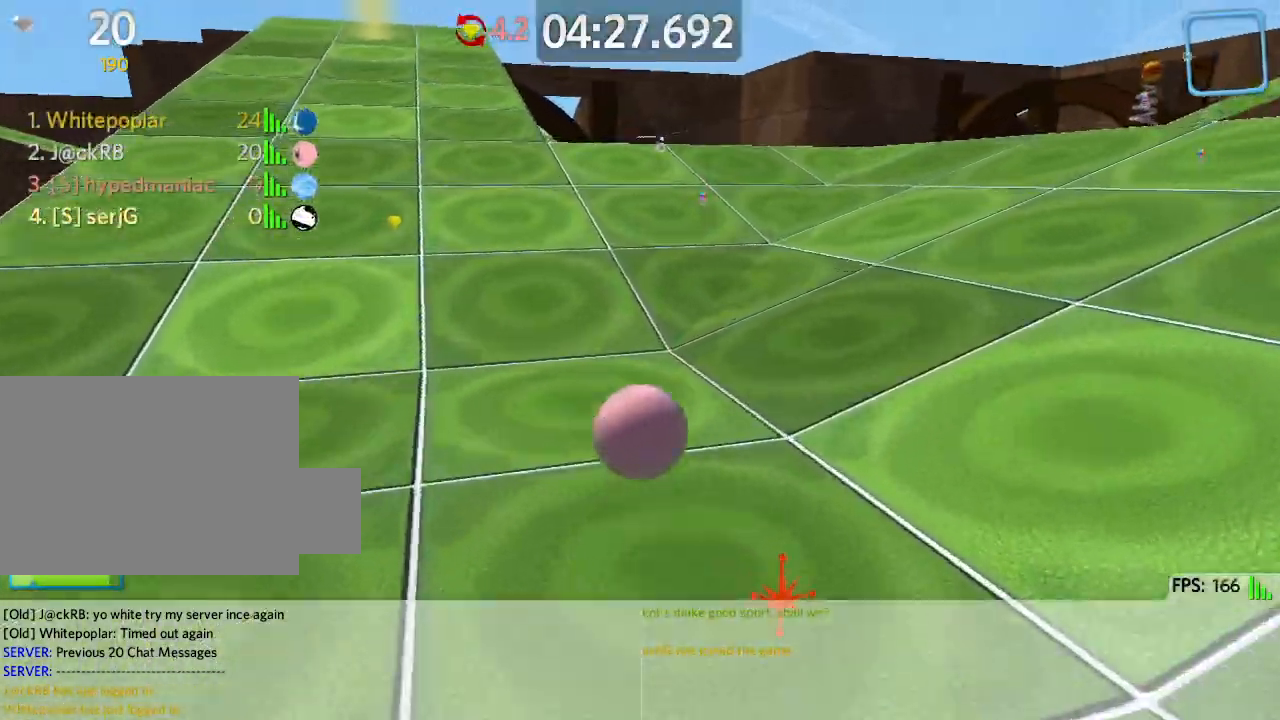
{"keys": ["w"], "events": [[83, "d", "up"], [217, "space", "down"], [350, "space", "up"]]}
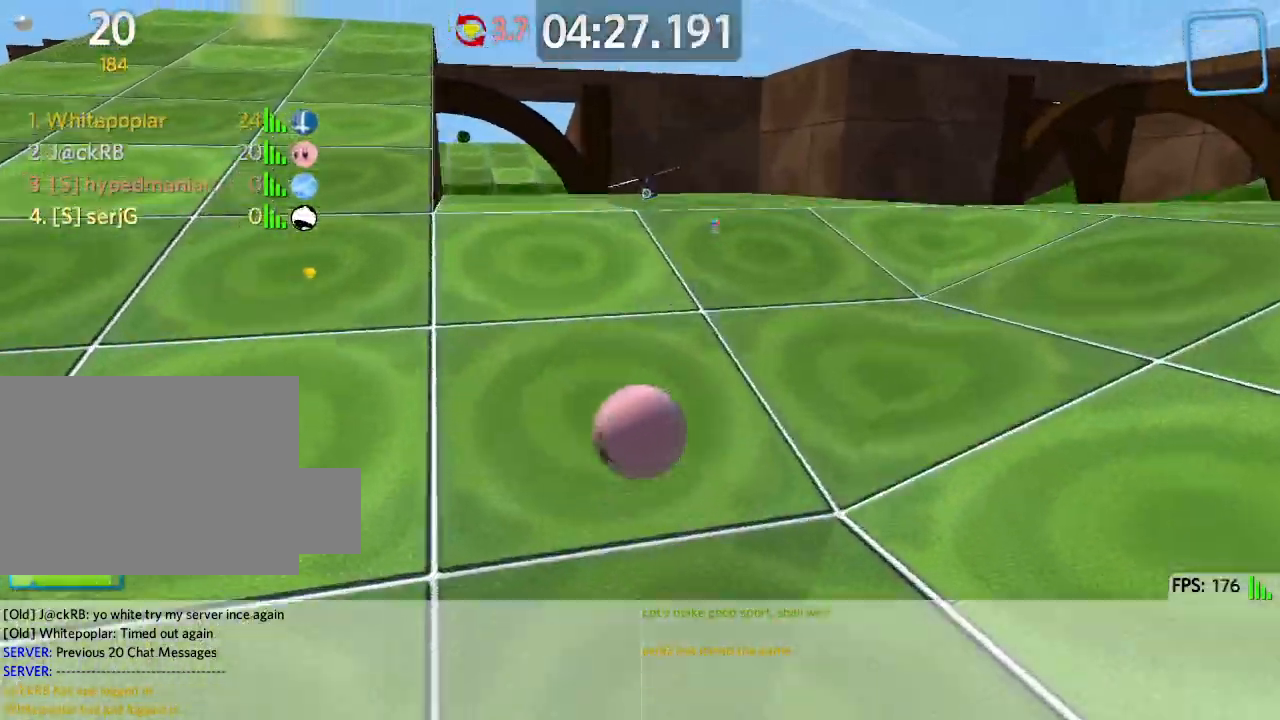
{"keys": ["a"], "events": [[200, "a", "down"], [250, "w", "up"]]}
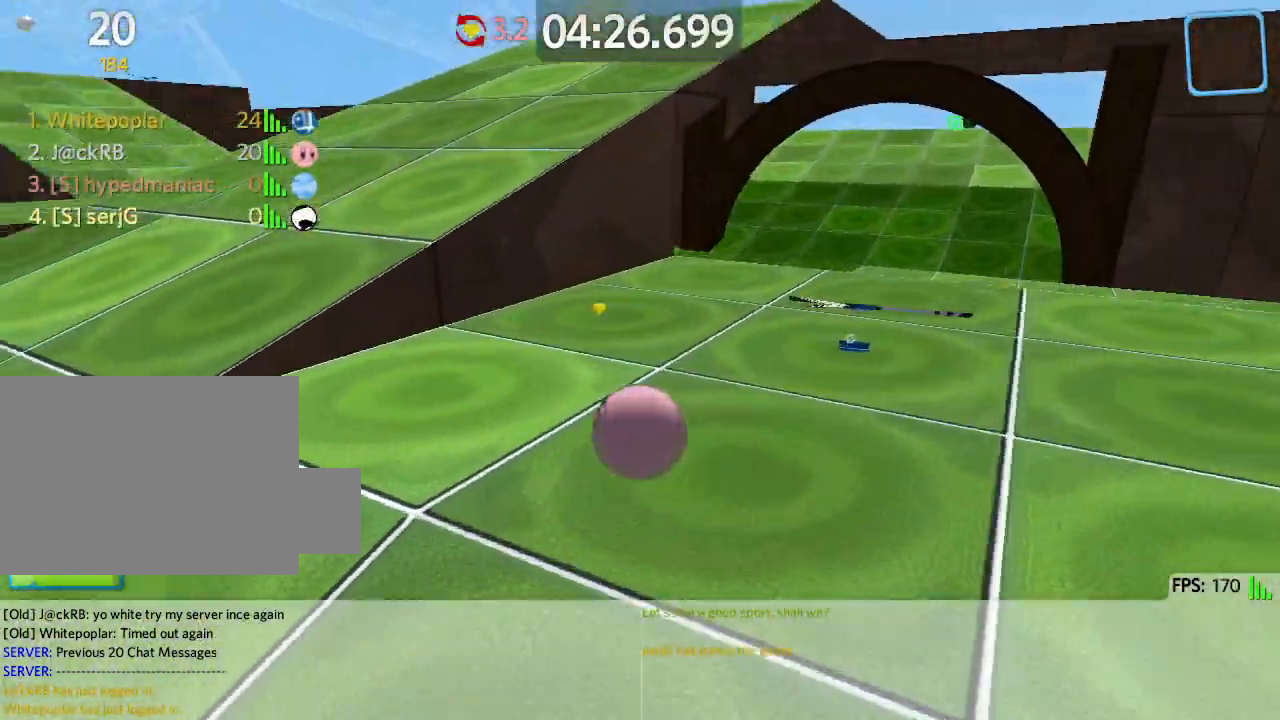
{"keys": ["a", "w"], "events": [[17, "w", "down"]]}
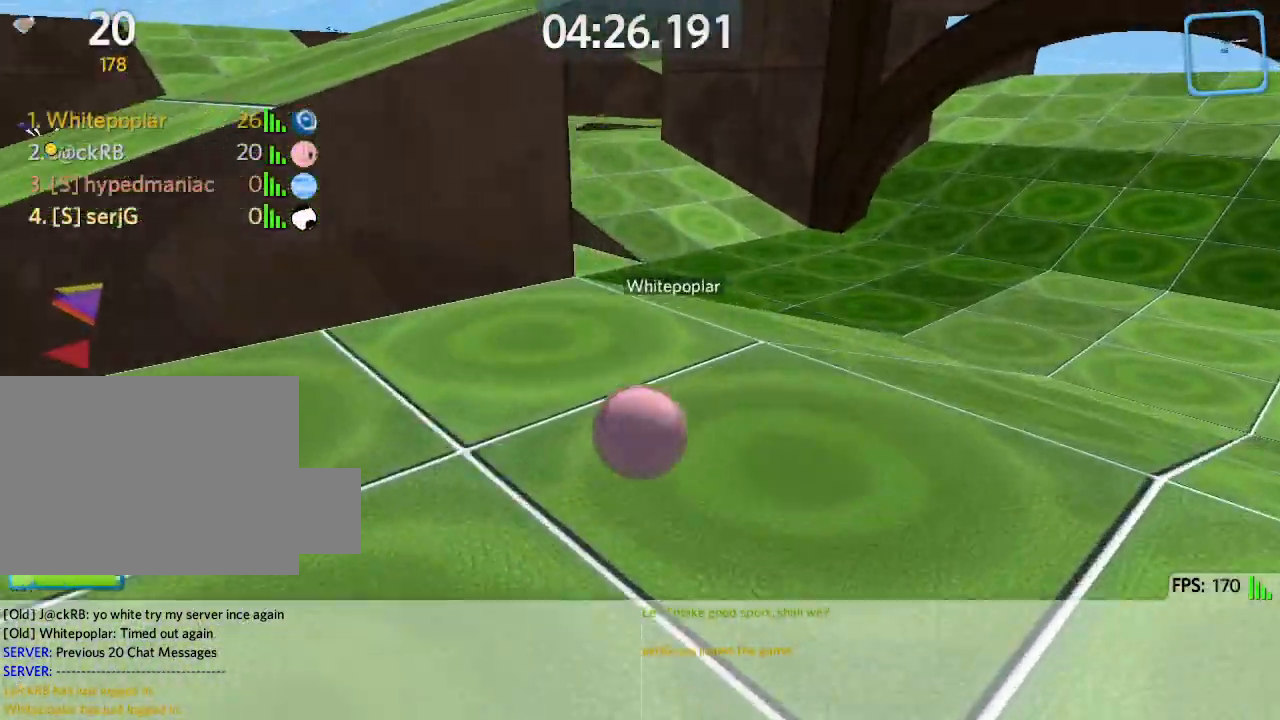
{"keys": ["a", "w"], "events": [[267, "space", "down"], [433, "space", "up"]]}
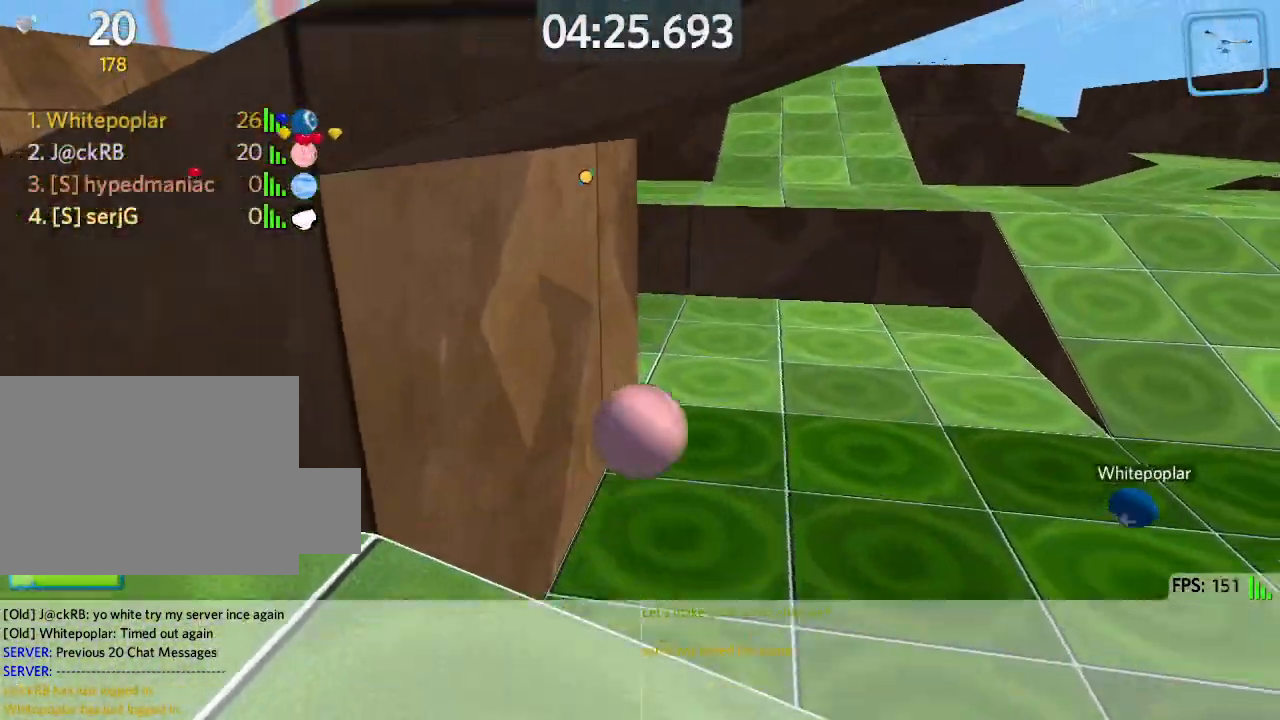
{"keys": ["a", "w"], "events": []}
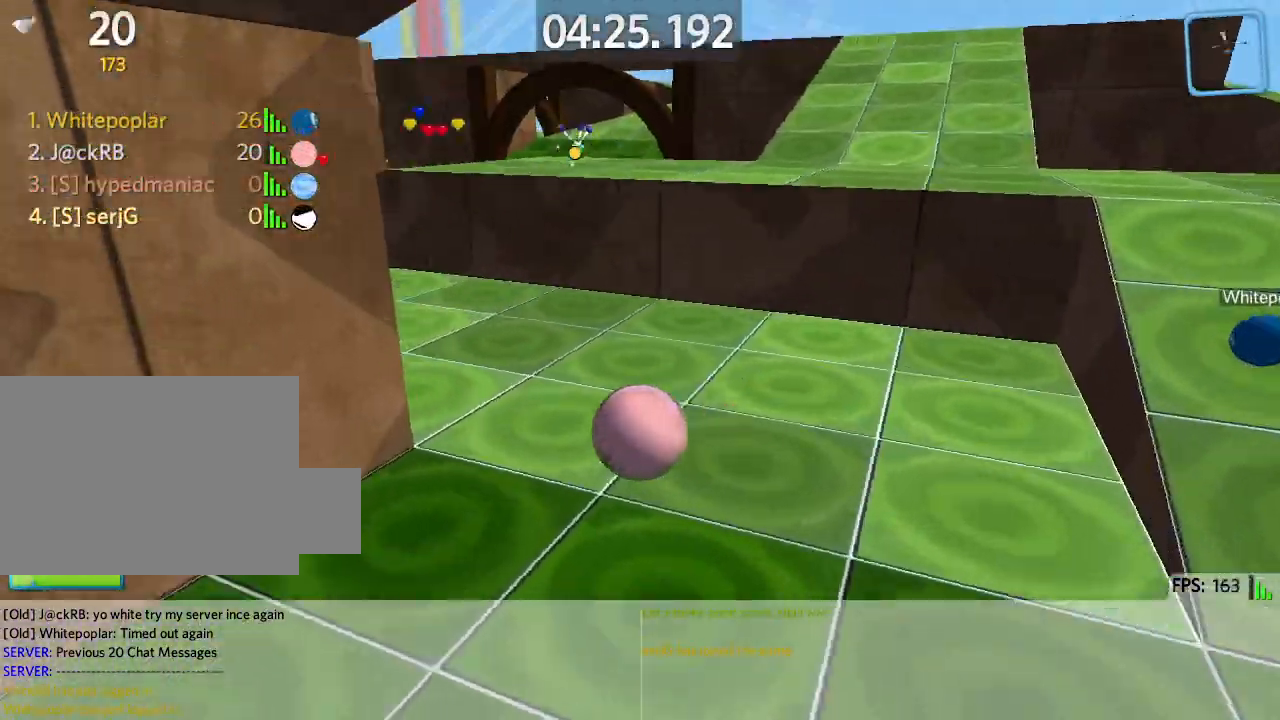
{"keys": ["a", "w"], "events": [[83, "space", "down"], [367, "space", "up"]]}
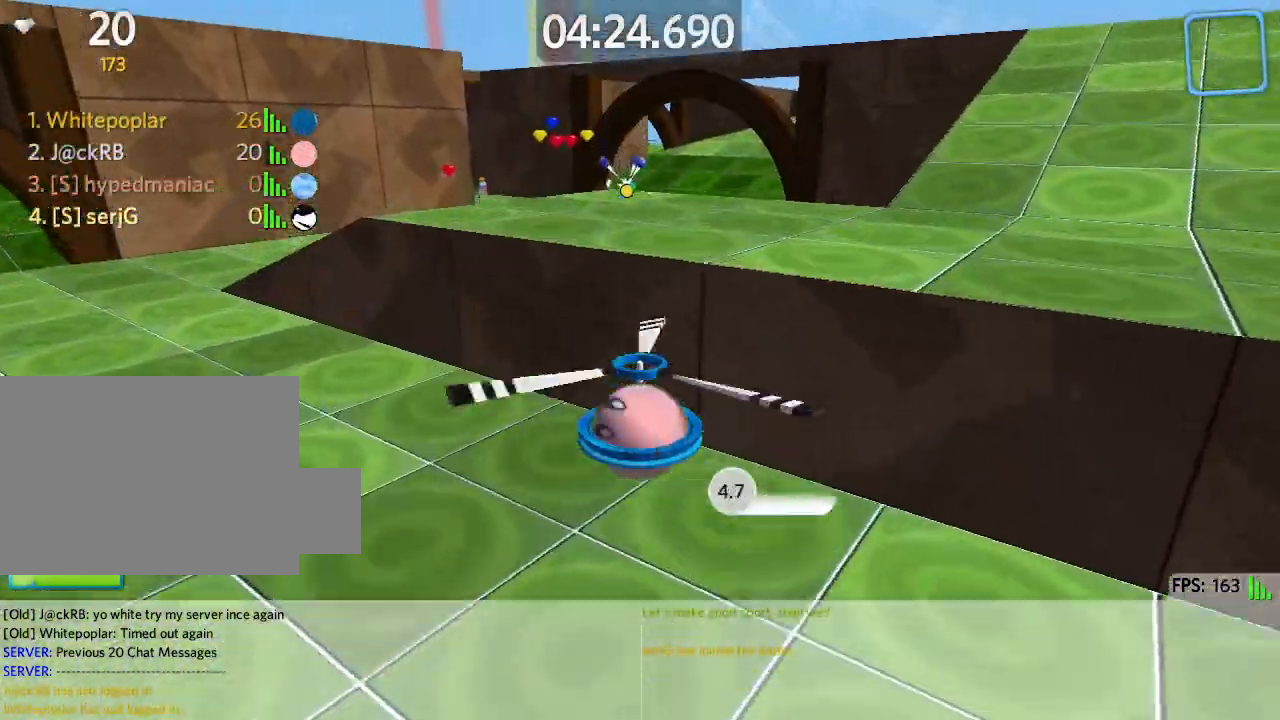
{"keys": ["w"], "events": [[400, "a", "up"]]}
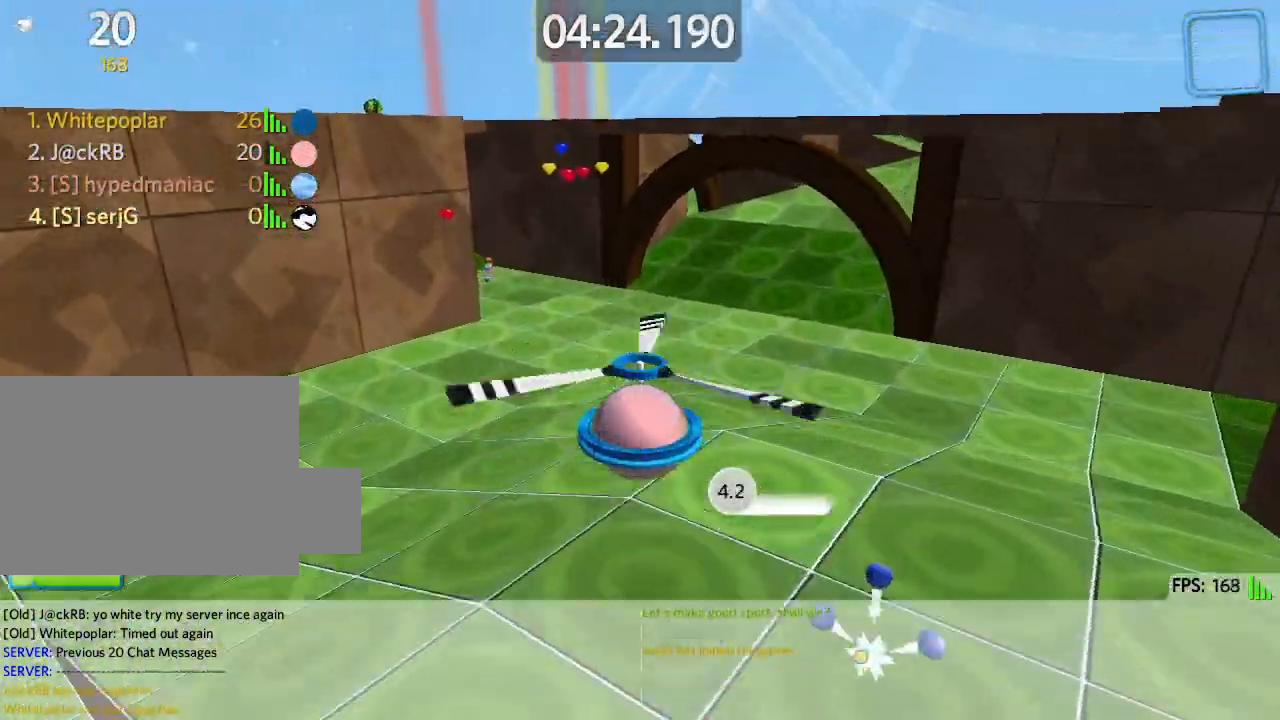
{"keys": ["w"], "events": []}
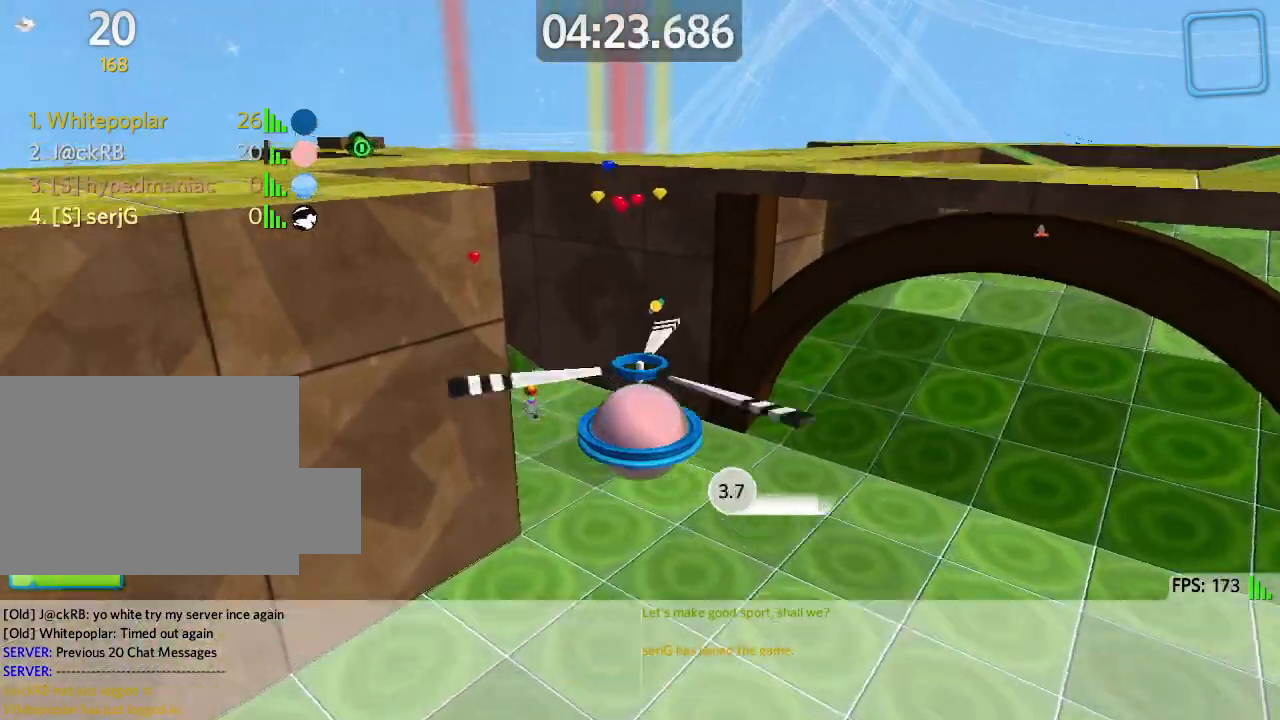
{"keys": ["a", "s"], "events": [[17, "w", "up"], [133, "d", "down"], [133, "s", "down"], [317, "a", "down"], [317, "d", "up"]]}
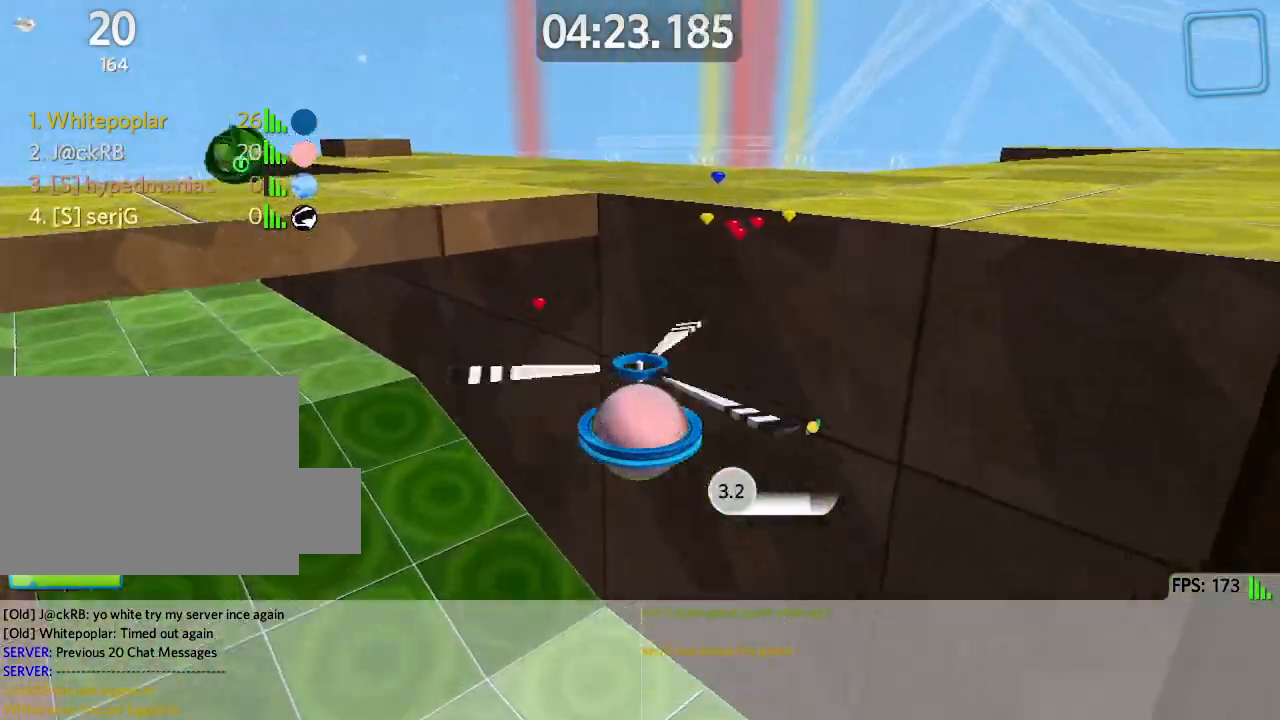
{"keys": ["d", "w"], "events": [[50, "a", "up"], [50, "d", "down"], [283, "s", "up"], [333, "w", "down"]]}
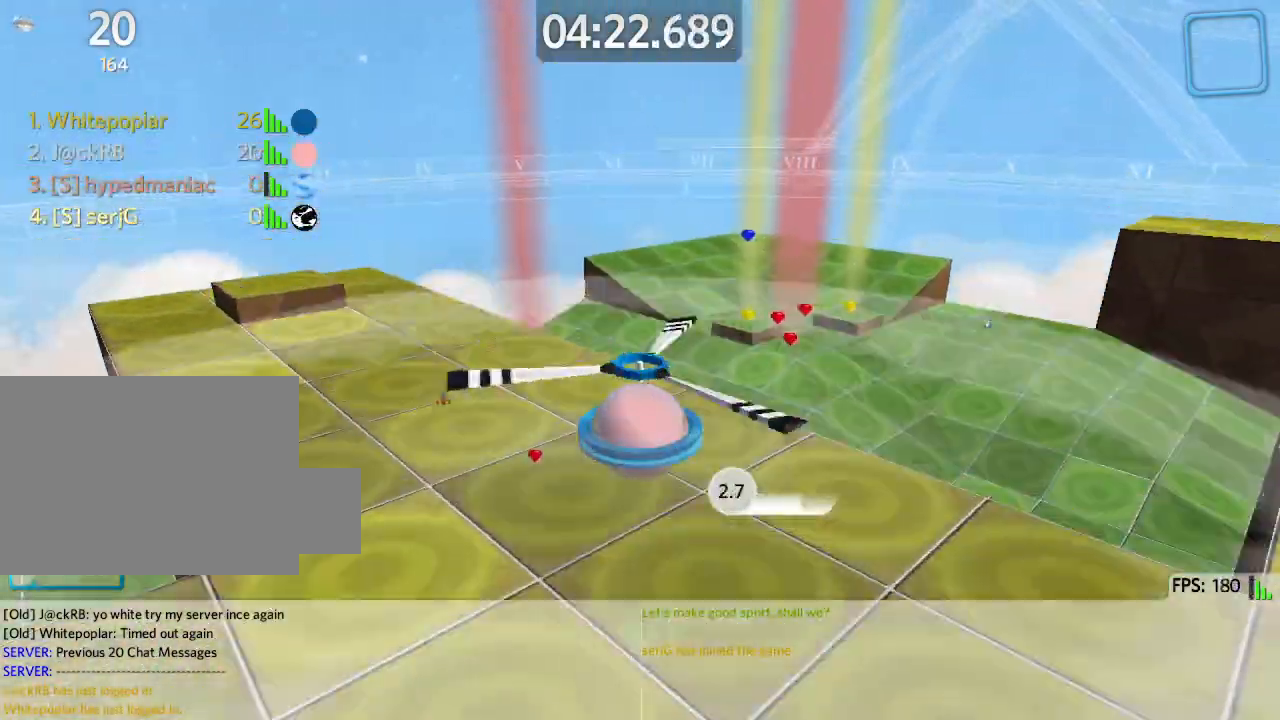
{"keys": ["d"], "events": [[267, "d", "up"], [350, "d", "down"], [417, "w", "up"]]}
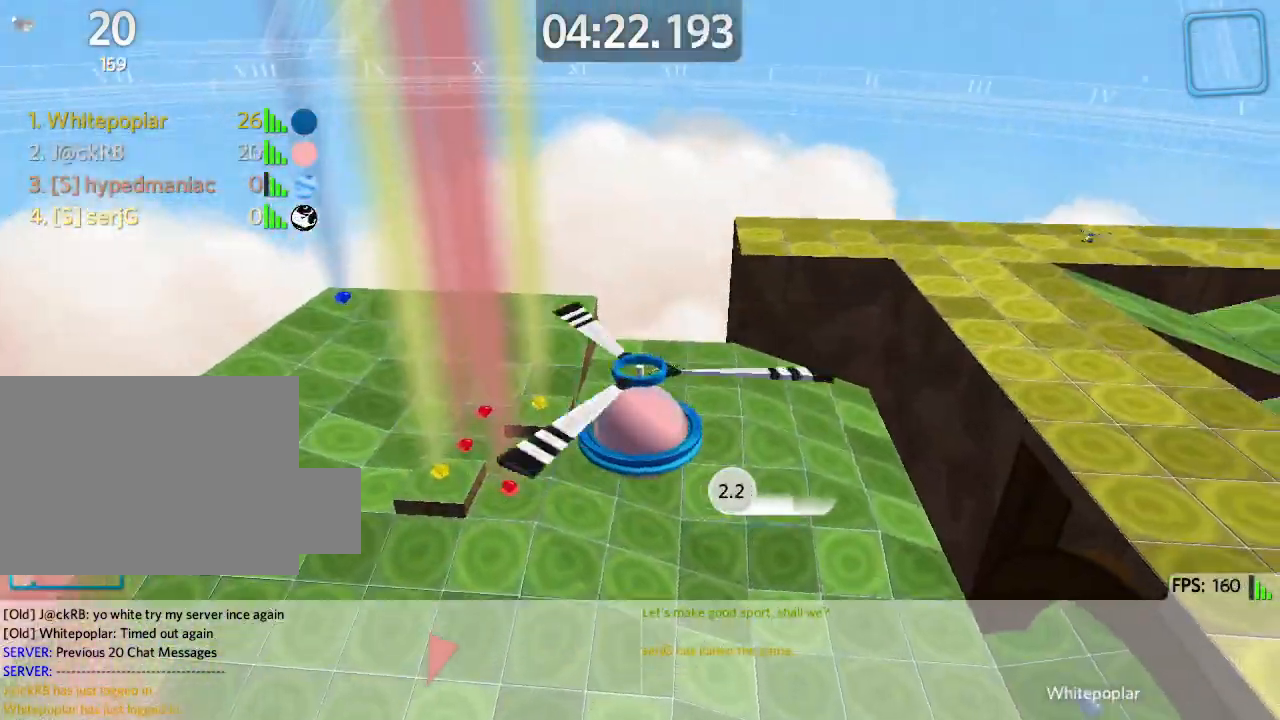
{"keys": ["d", "s"], "events": [[83, "s", "down"]]}
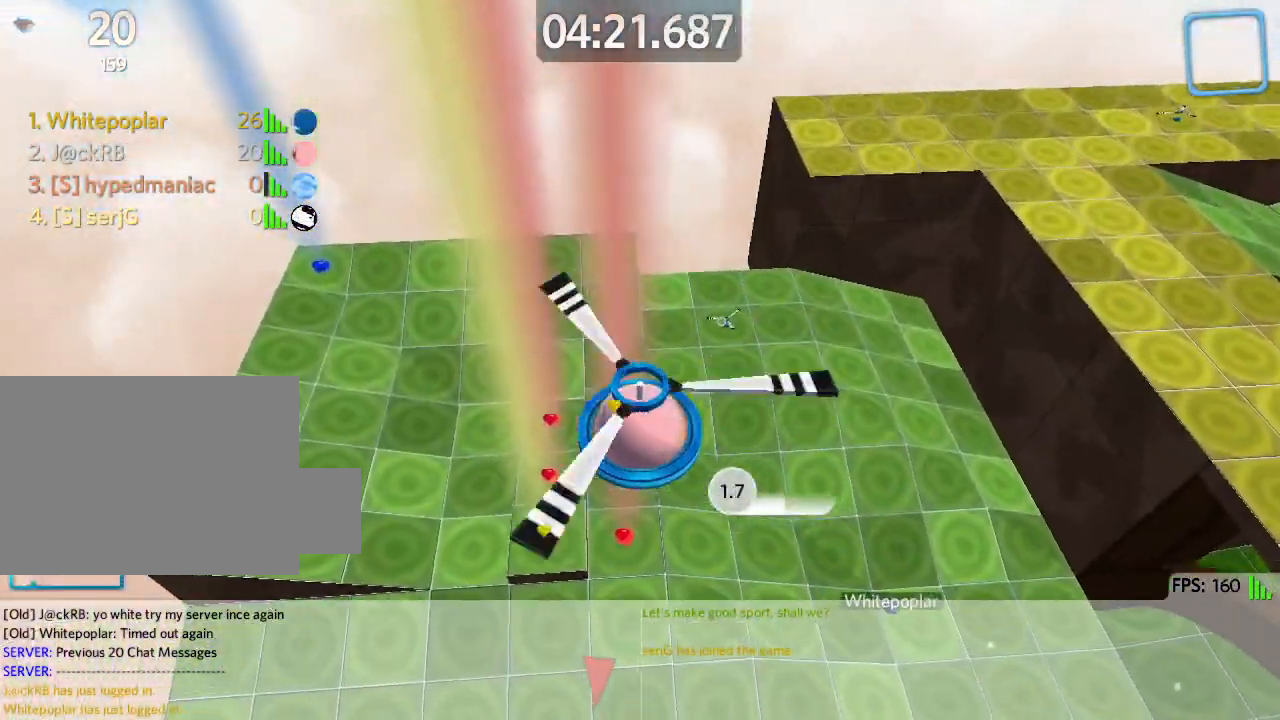
{"keys": [], "events": [[483, "d", "up"], [500, "s", "up"]]}
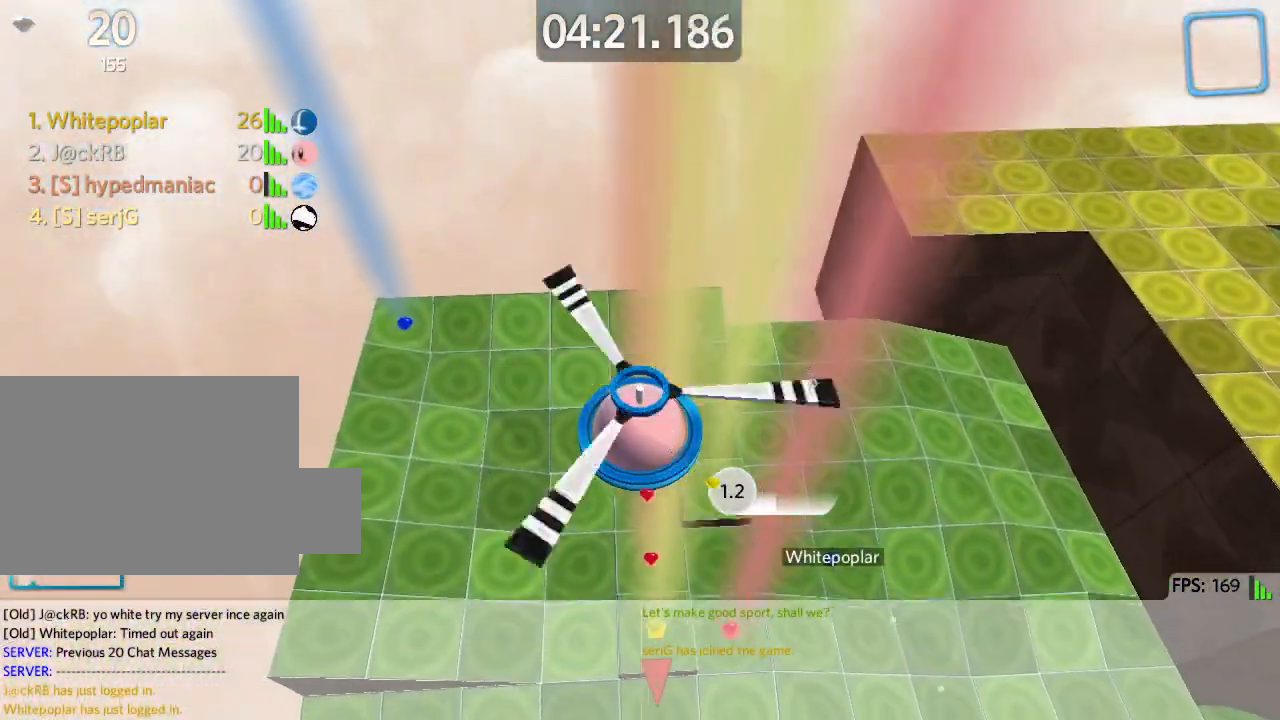
{"keys": ["d"], "events": [[233, "d", "down"]]}
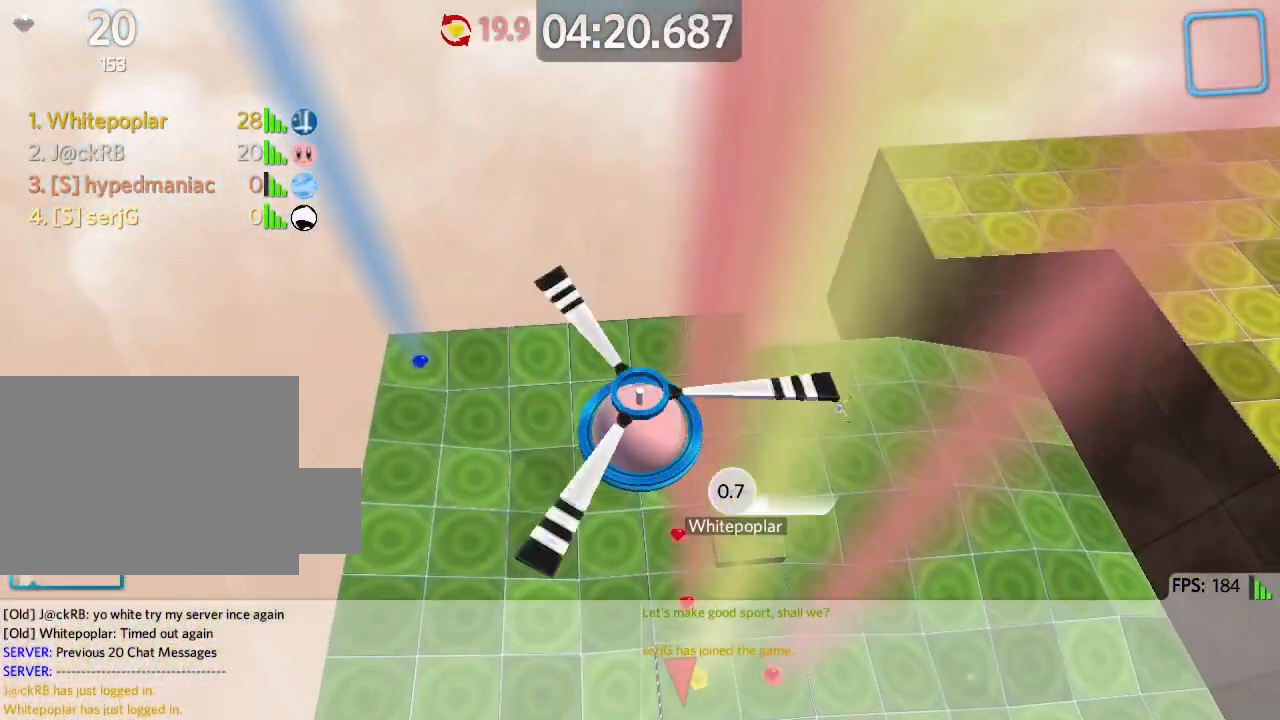
{"keys": ["s"], "events": [[150, "s", "down"], [283, "d", "up"]]}
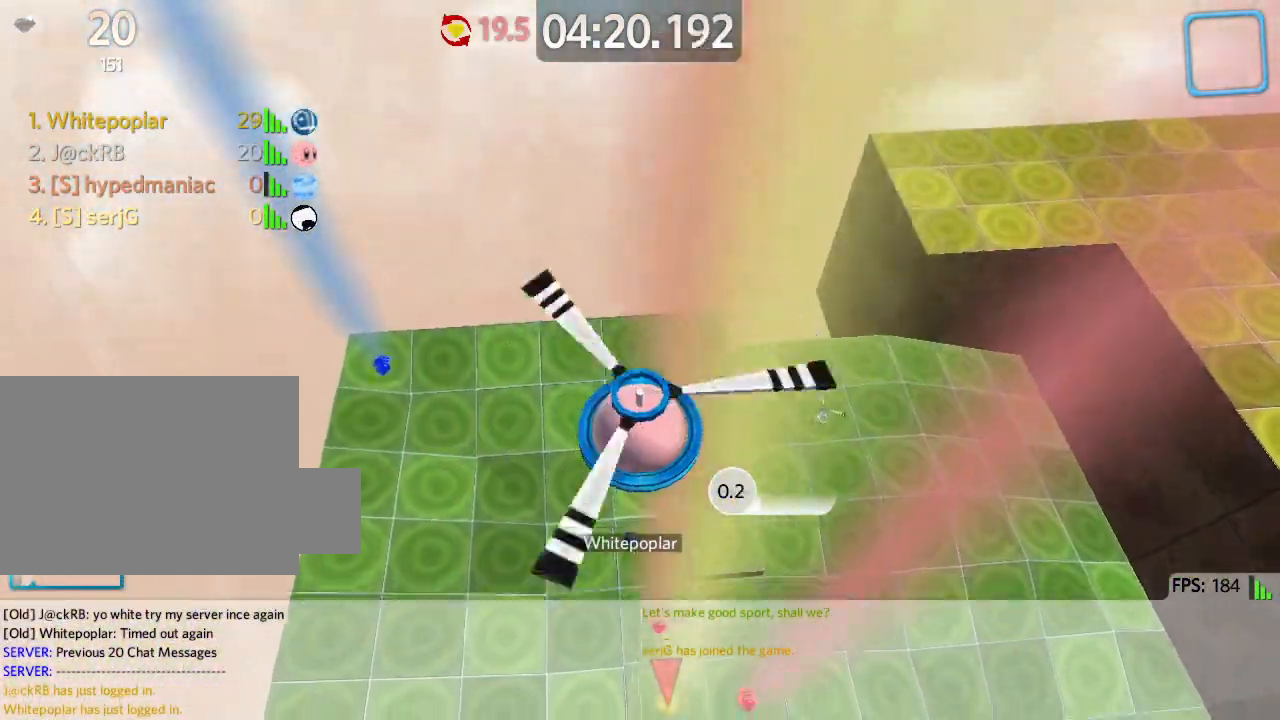
{"keys": ["w"], "events": [[33, "s", "up"], [117, "a", "down"], [250, "w", "down"], [267, "a", "up"]]}
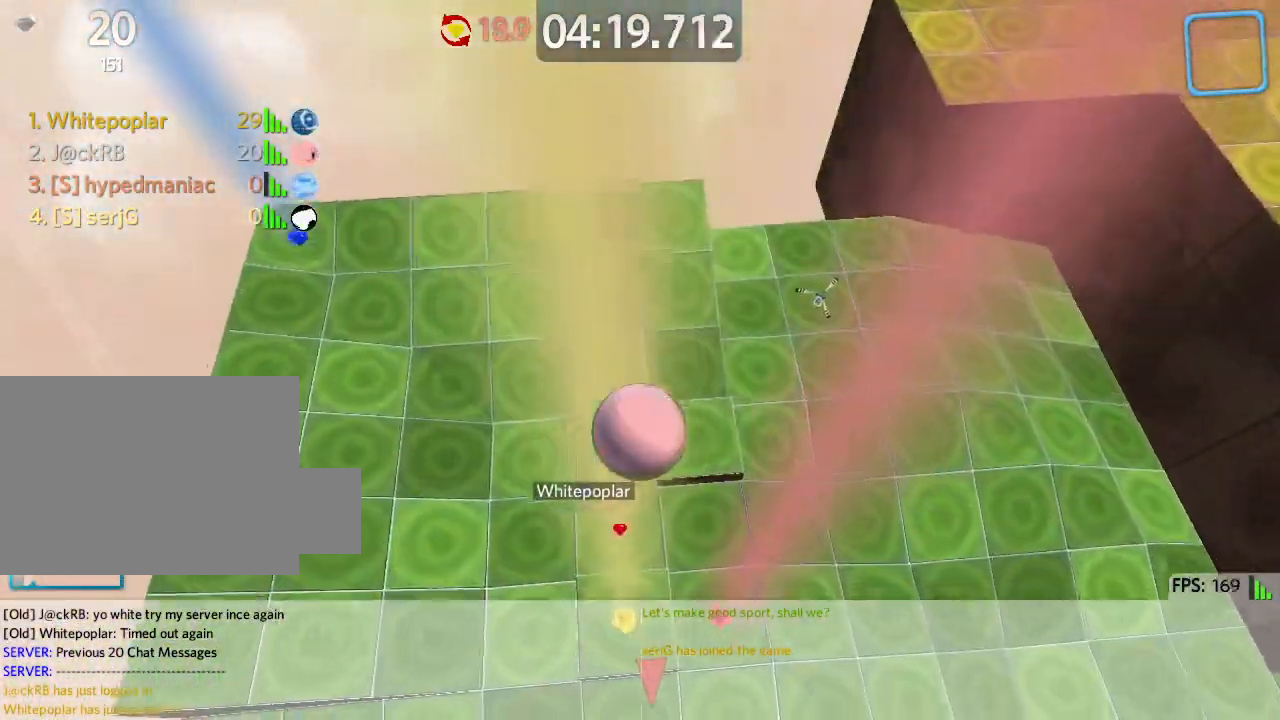
{"keys": ["a", "w"], "events": [[67, "a", "down"]]}
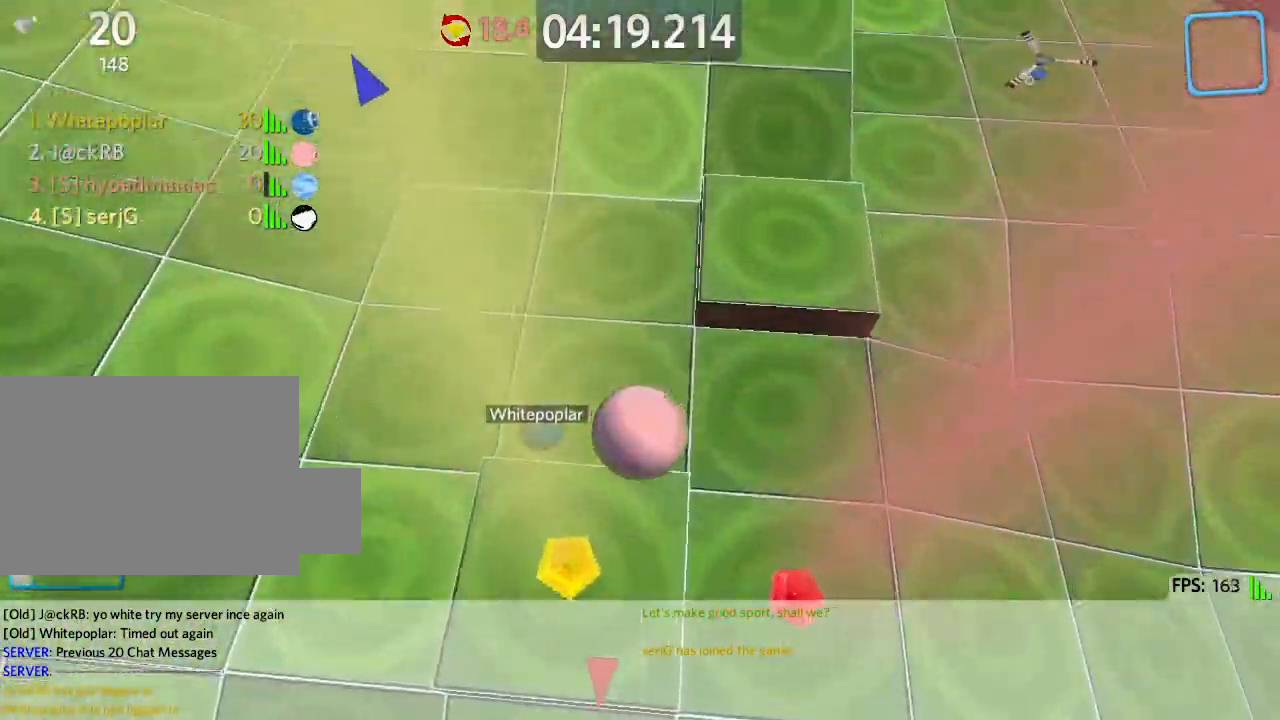
{"keys": ["a", "w"], "events": []}
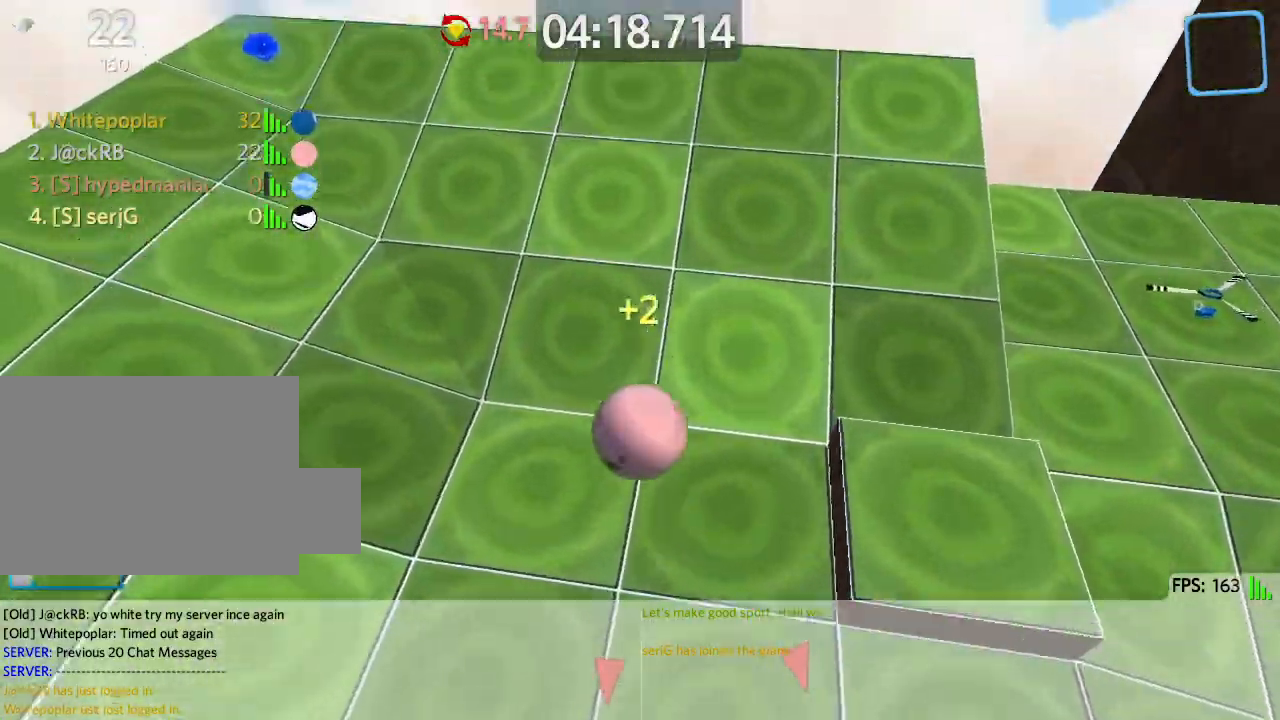
{"keys": ["a", "s"], "events": [[383, "w", "up"], [483, "s", "down"]]}
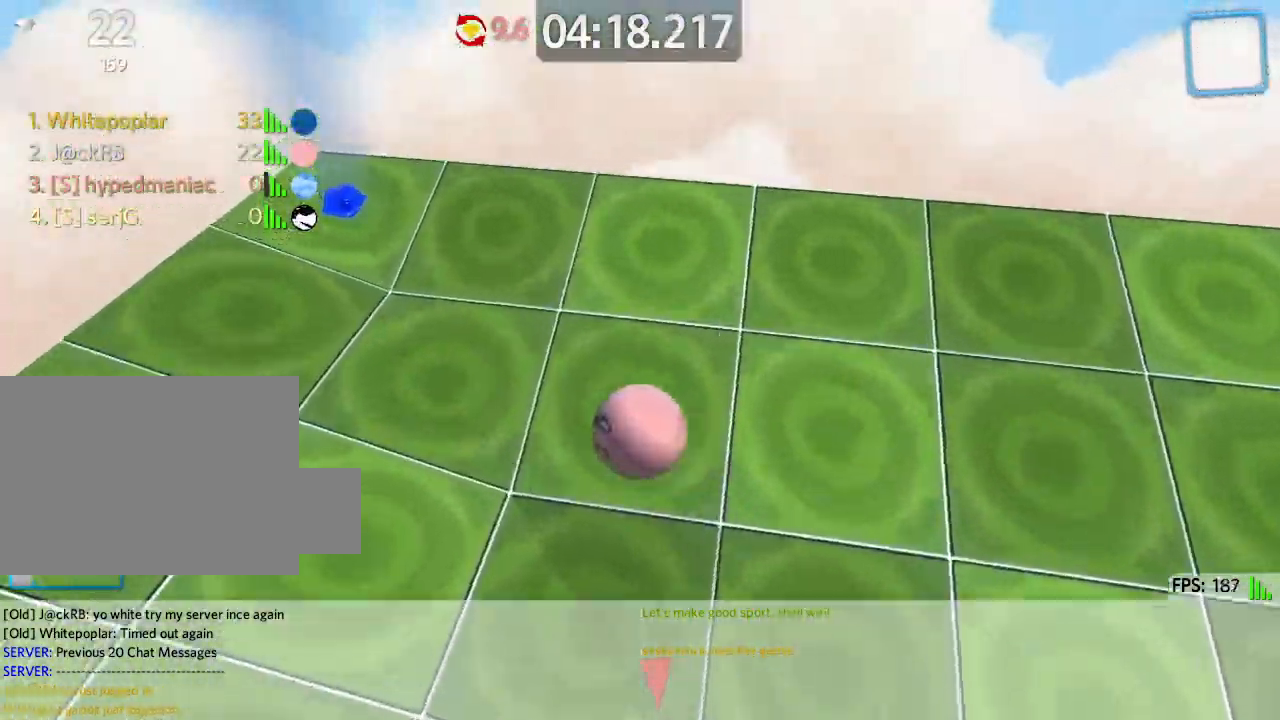
{"keys": ["d", "s"], "events": [[33, "a", "up"], [100, "d", "down"]]}
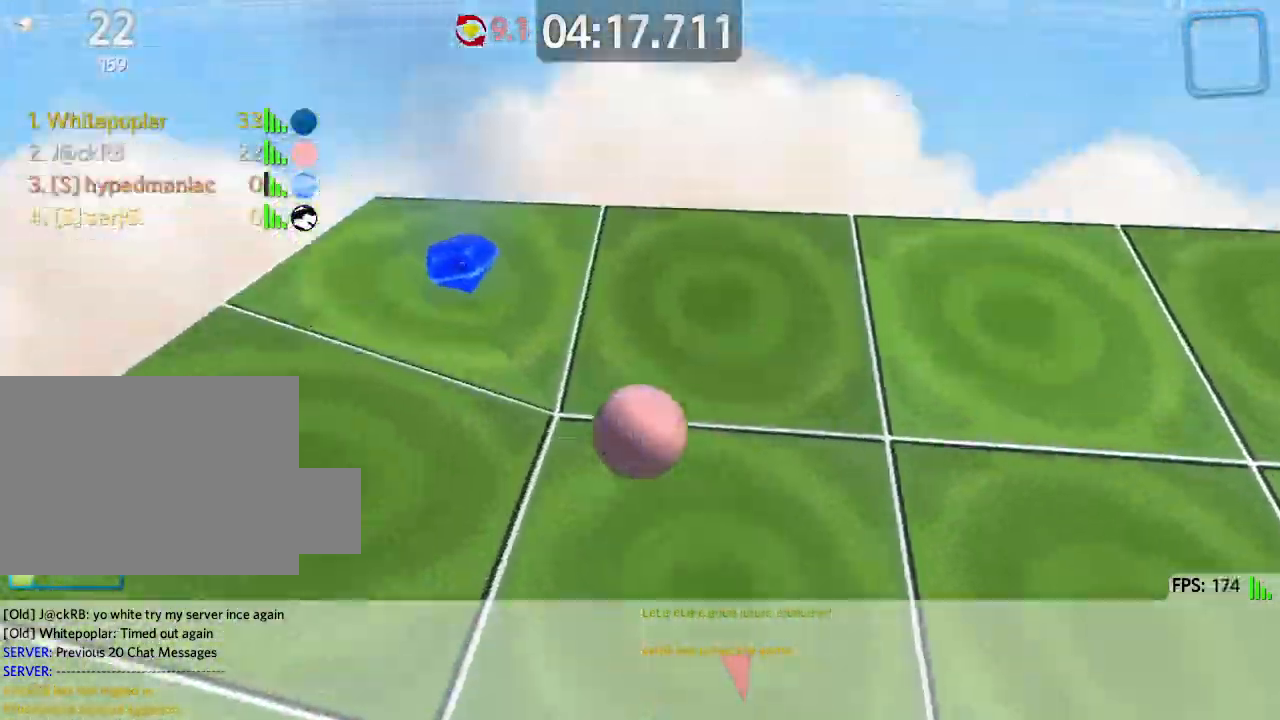
{"keys": ["d", "w"], "events": [[83, "d", "up"], [100, "s", "up"], [183, "w", "down"], [350, "d", "down"]]}
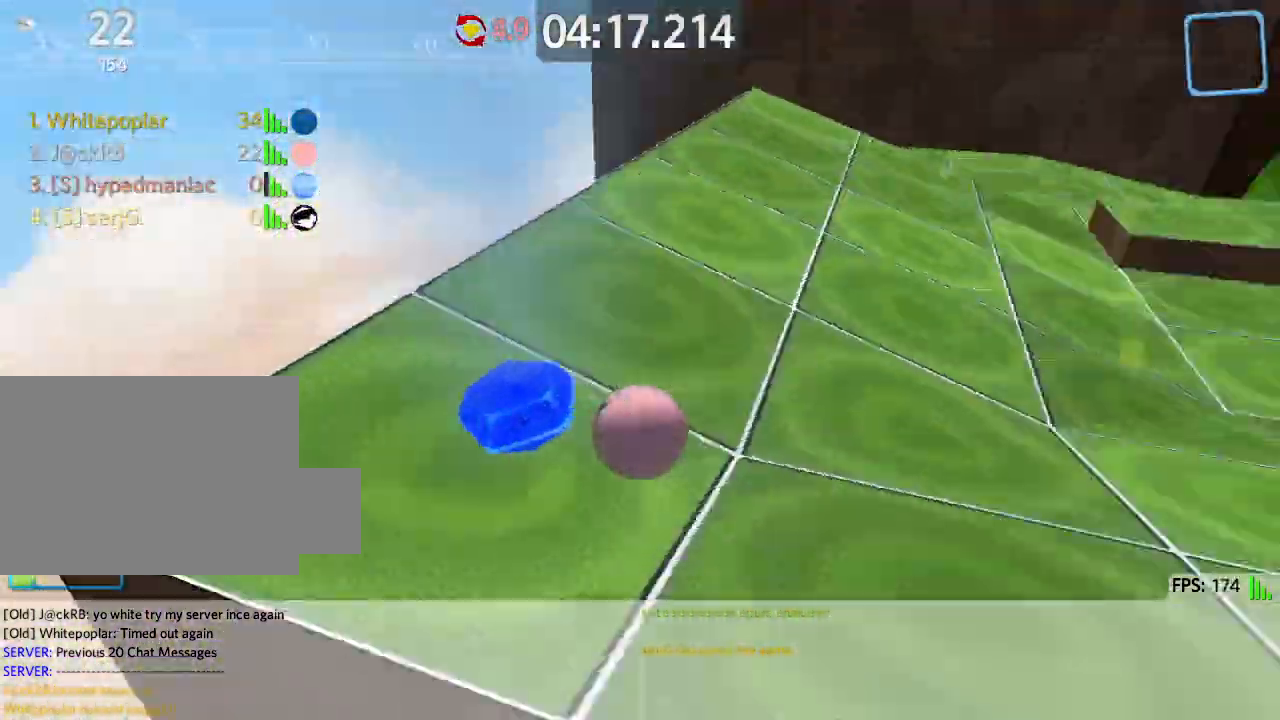
{"keys": ["d", "w"], "events": []}
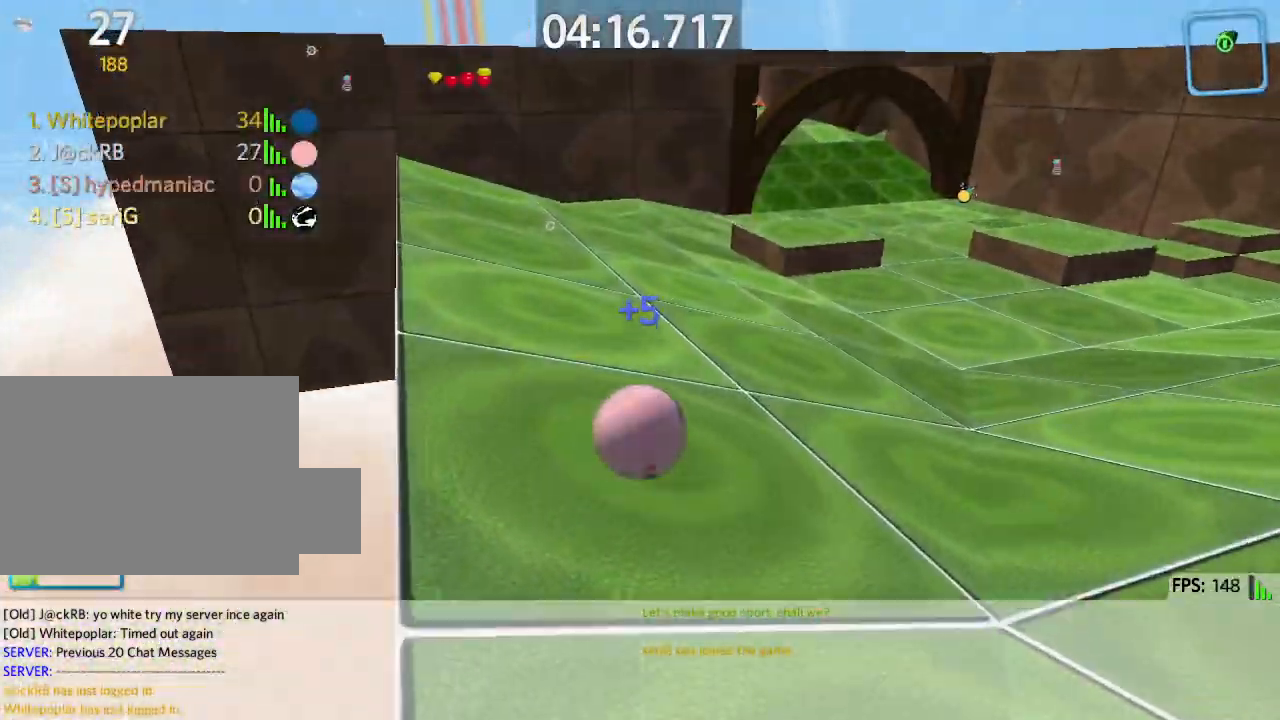
{"keys": ["a", "w"], "events": [[133, "d", "up"], [417, "a", "down"]]}
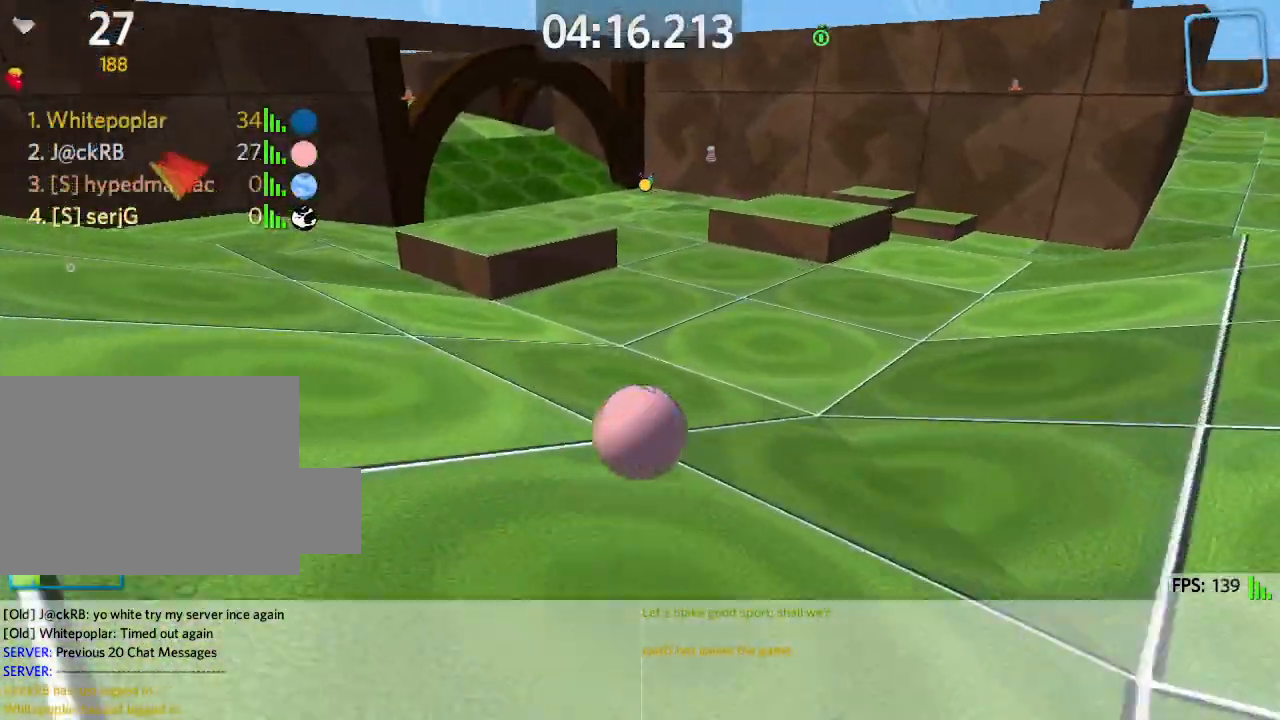
{"keys": ["a", "w"], "events": [[50, "space", "down"], [167, "space", "up"], [250, "a", "up"], [433, "a", "down"]]}